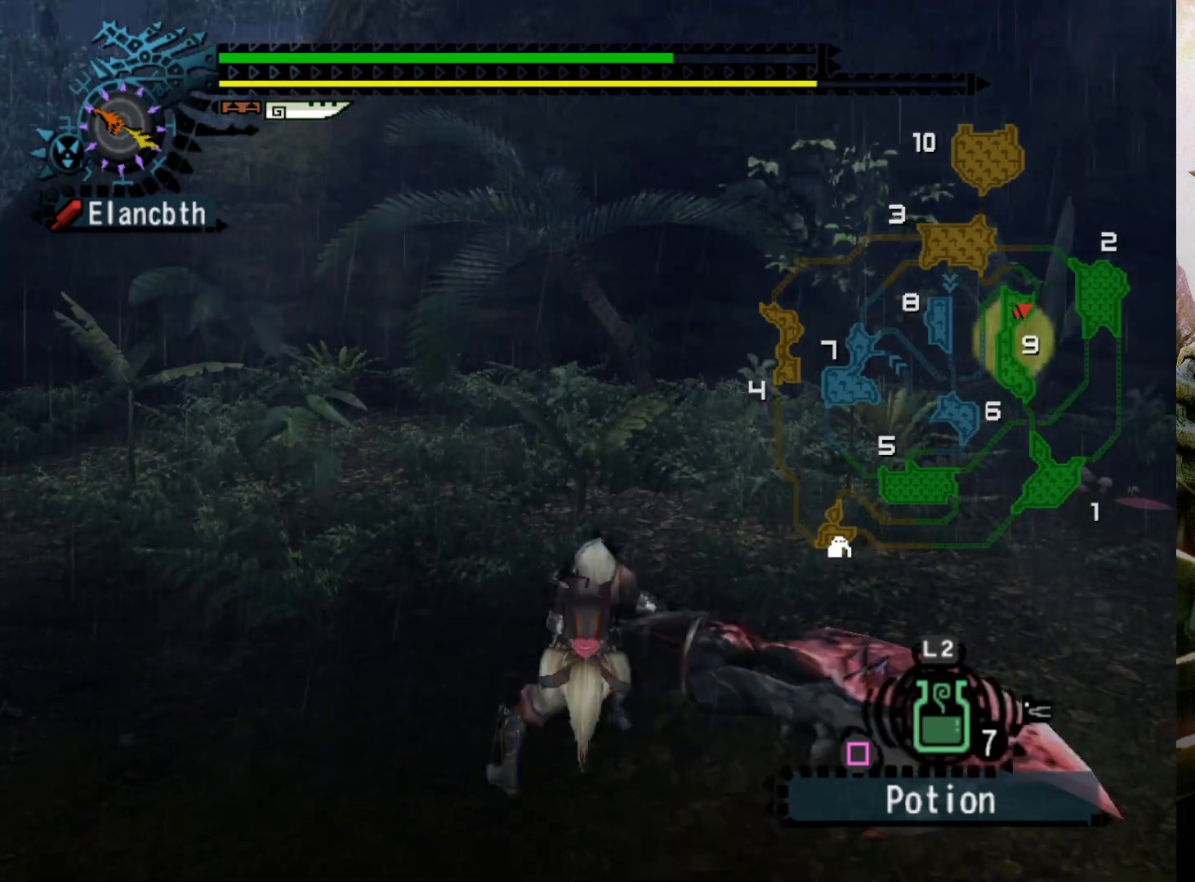
Gameplay with a controller (PlayStation layout); each line is a JSON object with the inputs held at the frame after it. "events" lists button and stick changes between this image and that frame as [ms after this image, input, new state], when the widget could be followed in between. Not read: L3 R3.
{"buttons": ["DPAD_RIGHT"], "left_stick": "center", "right_stick": "center", "events": [[100, "CROSS", "up"], [200, "DPAD_LEFT", "down"], [233, "left_stick", "center"], [333, "DPAD_LEFT", "up"], [333, "DPAD_RIGHT", "down"]]}
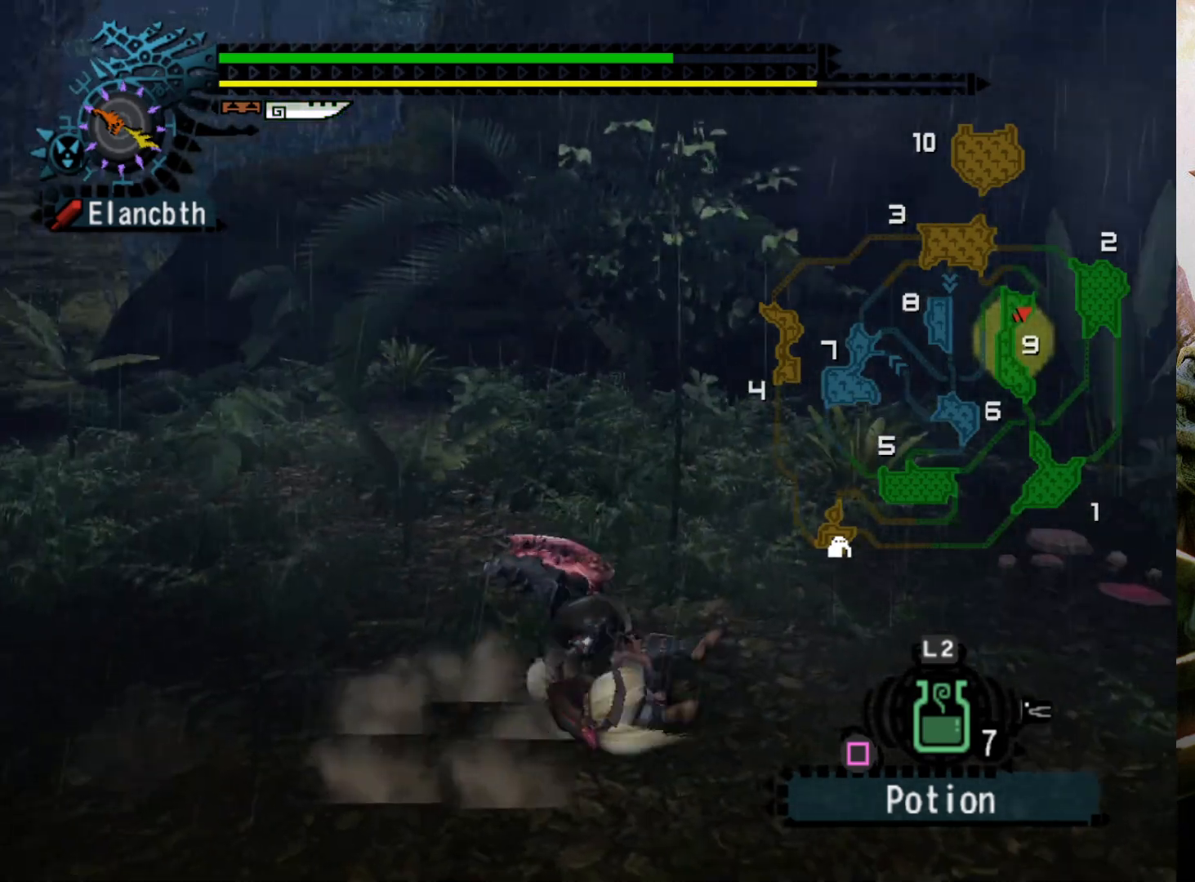
{"buttons": [], "left_stick": "center", "right_stick": "center", "events": [[467, "DPAD_RIGHT", "up"]]}
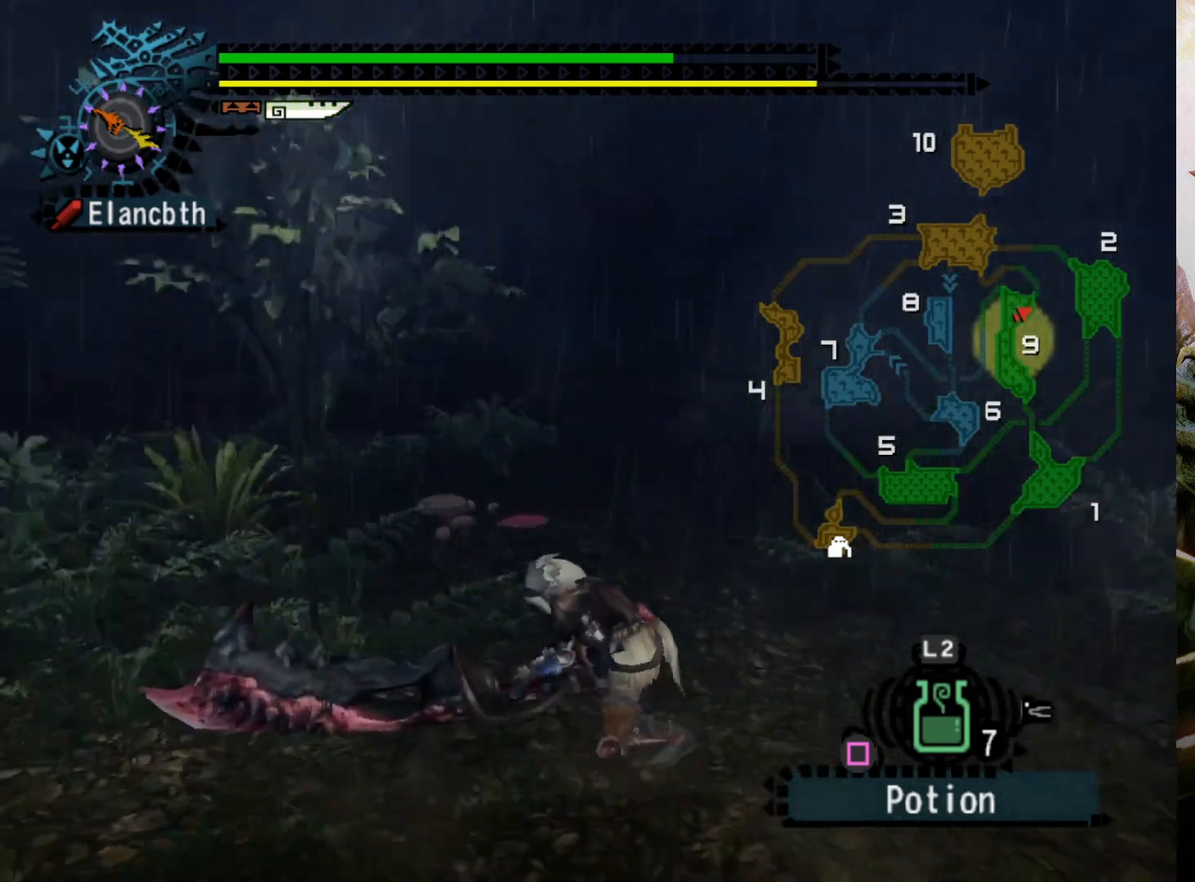
{"buttons": [], "left_stick": "up-right", "right_stick": "center", "events": [[33, "left_stick", "up-right"], [233, "DPAD_RIGHT", "down"], [367, "DPAD_RIGHT", "up"]]}
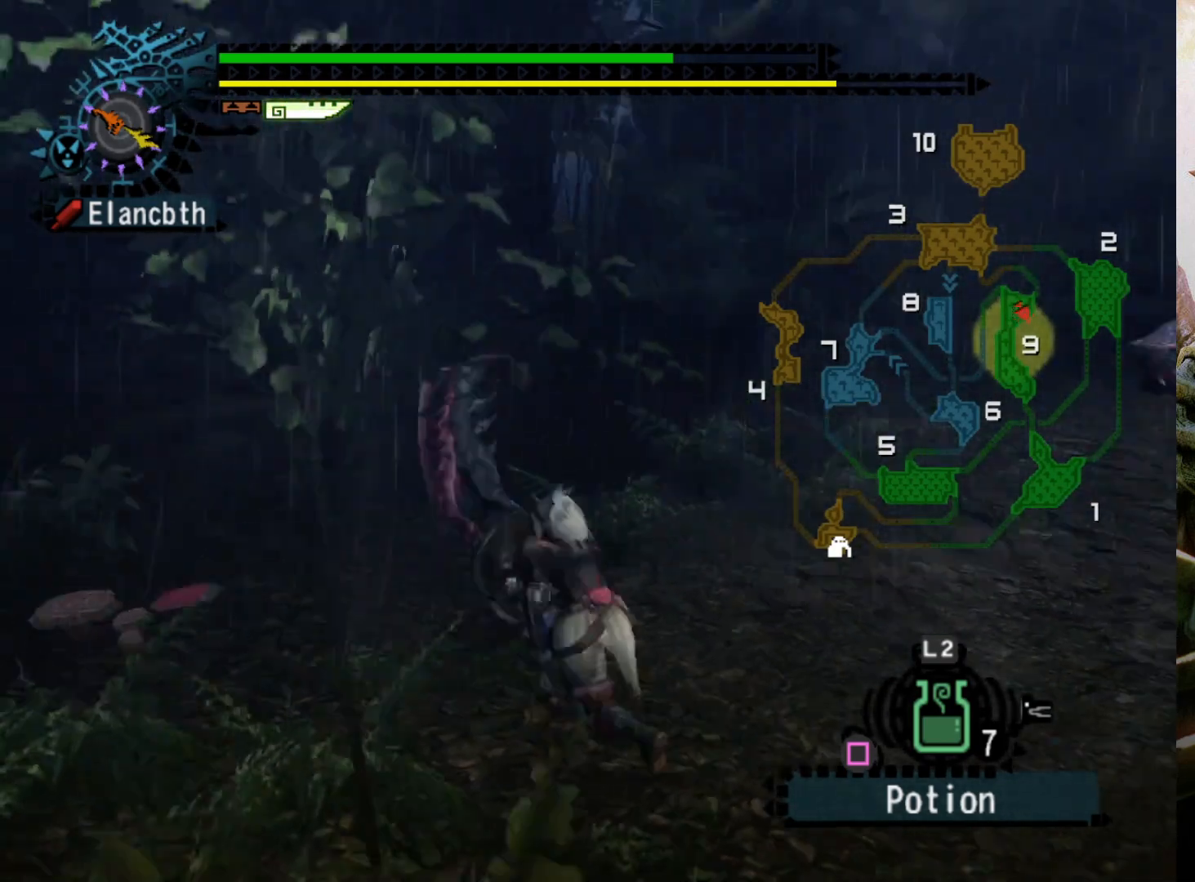
{"buttons": [], "left_stick": "center", "right_stick": "center", "events": [[33, "R2", "down"], [133, "R2", "up"], [267, "left_stick", "center"], [300, "R1", "down"], [400, "R1", "up"]]}
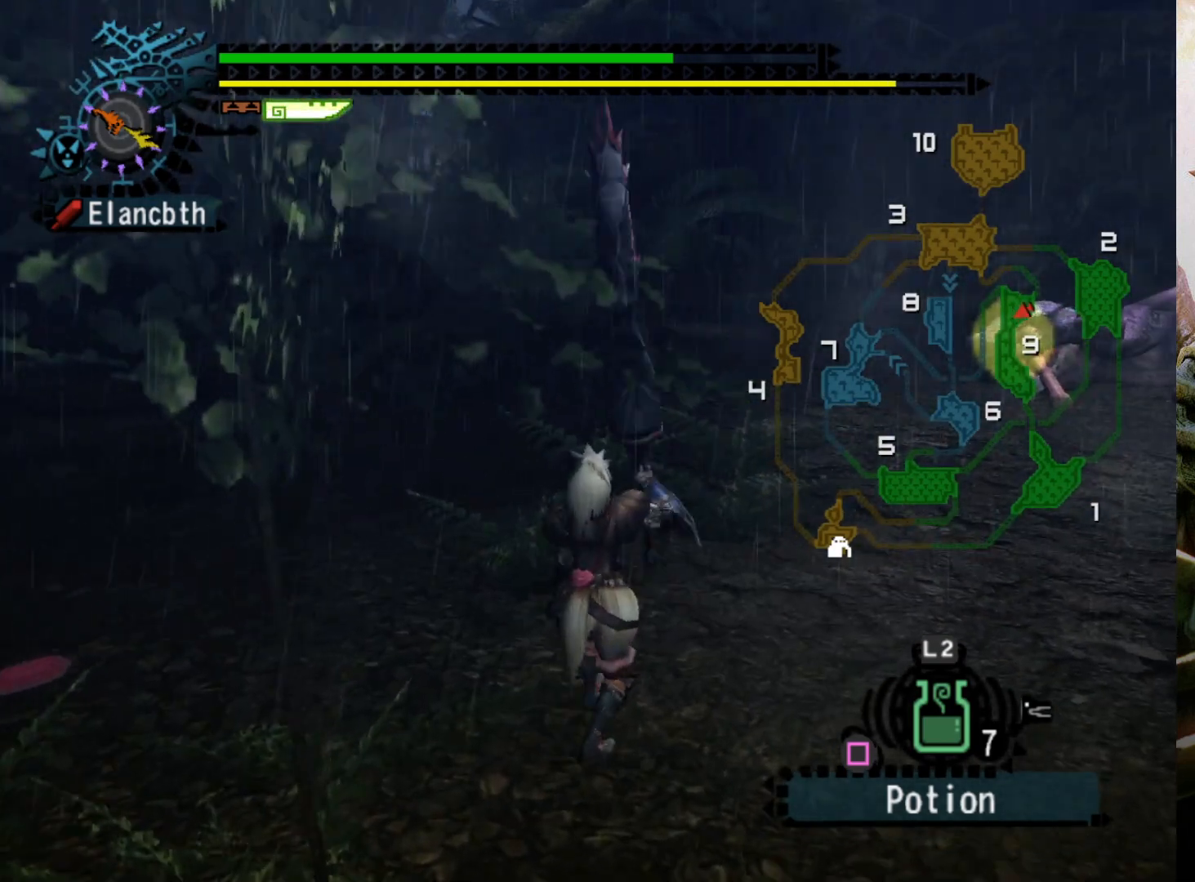
{"buttons": [], "left_stick": "center", "right_stick": "center", "events": [[33, "TRIANGLE", "down"], [200, "TRIANGLE", "up"], [367, "R1", "down"], [467, "R1", "up"]]}
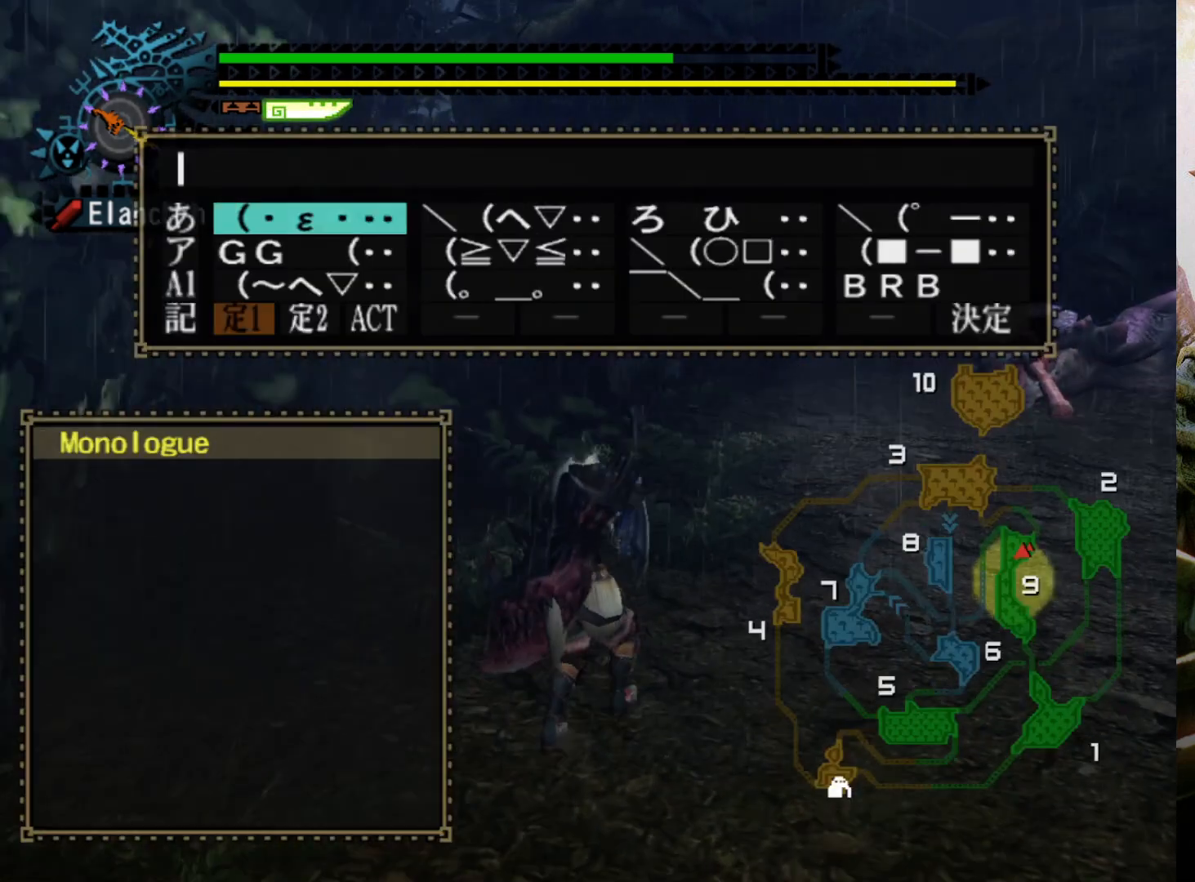
{"buttons": [], "left_stick": "center", "right_stick": "center", "events": [[67, "R1", "down"], [133, "R1", "up"], [200, "R1", "down"], [300, "R1", "up"], [333, "DPAD_RIGHT", "down"], [467, "DPAD_RIGHT", "up"]]}
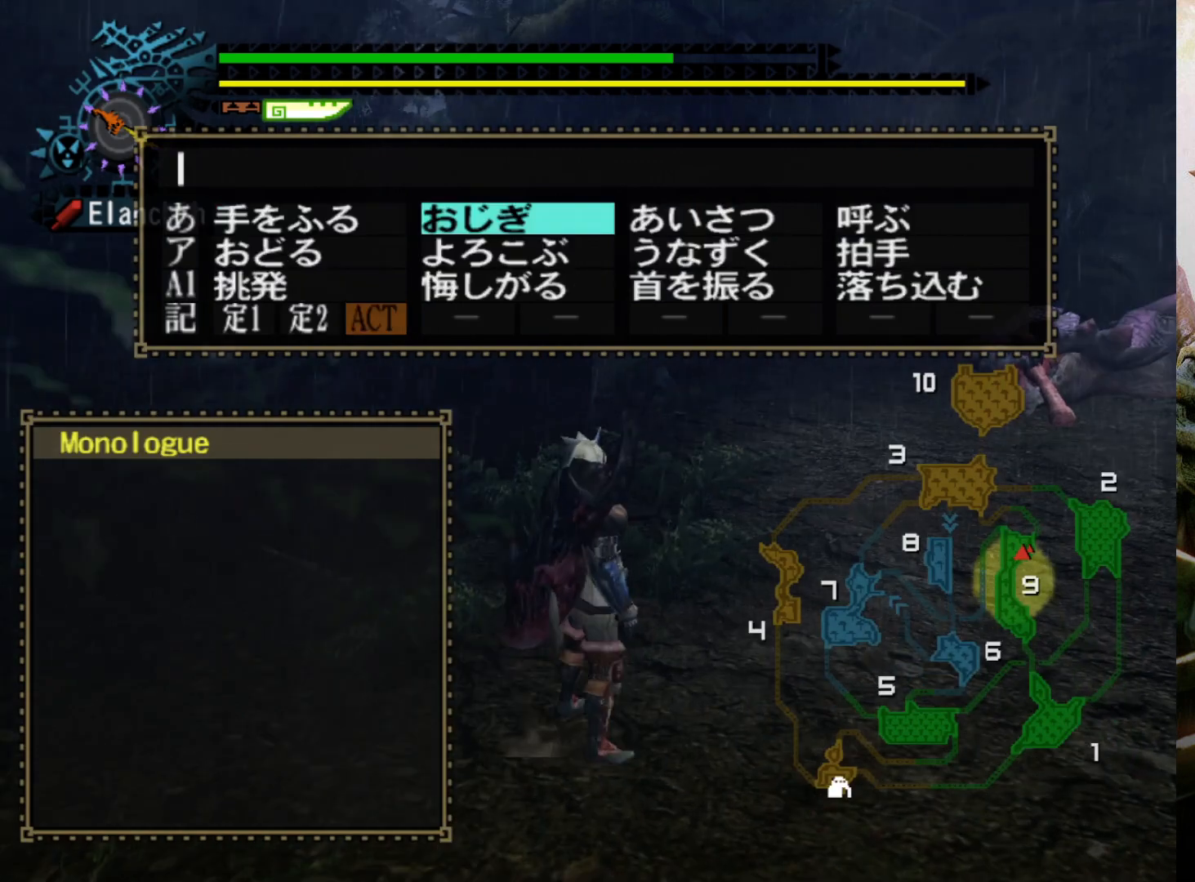
{"buttons": ["DPAD_UP"], "left_stick": "center", "right_stick": "center", "events": [[167, "DPAD_DOWN", "down"], [267, "DPAD_DOWN", "up"], [500, "DPAD_UP", "down"]]}
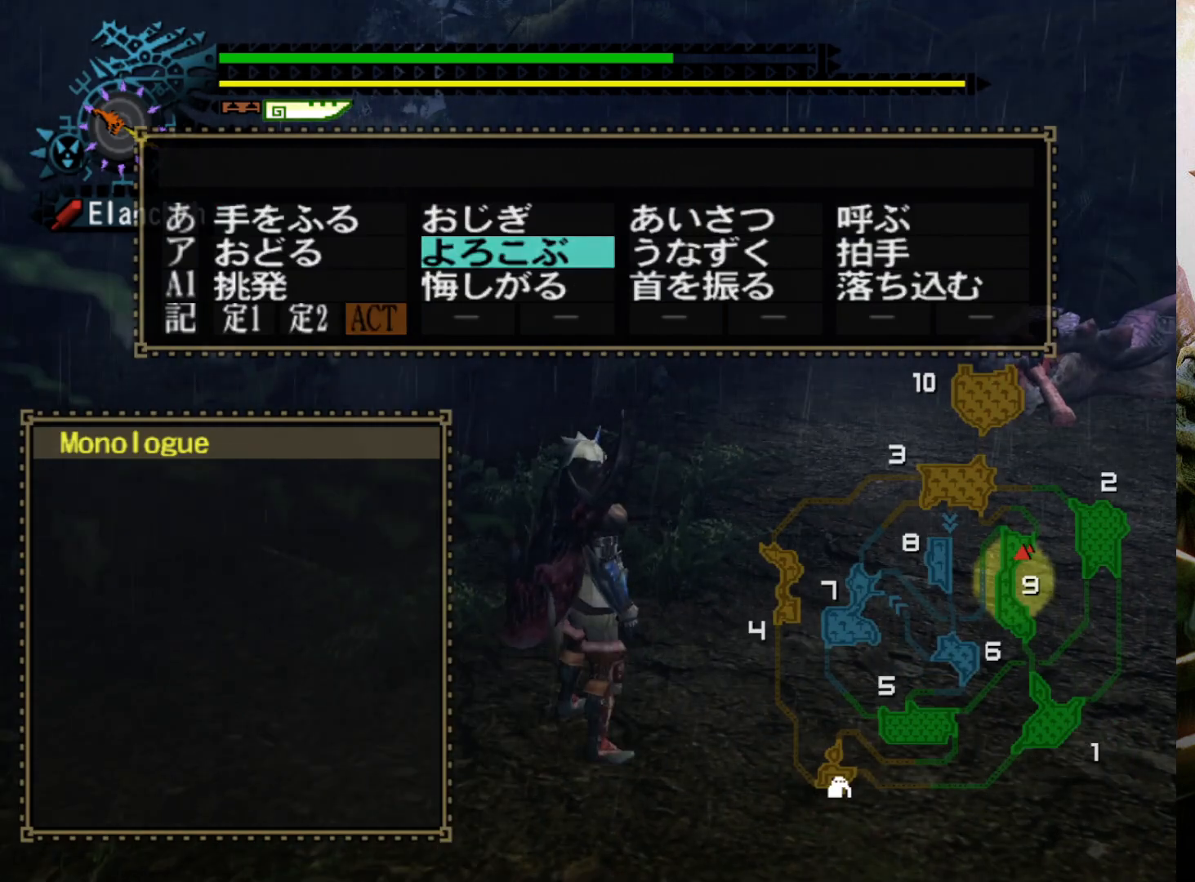
{"buttons": [], "left_stick": "up-right", "right_stick": "center", "events": [[100, "DPAD_UP", "up"], [267, "left_stick", "up-right"]]}
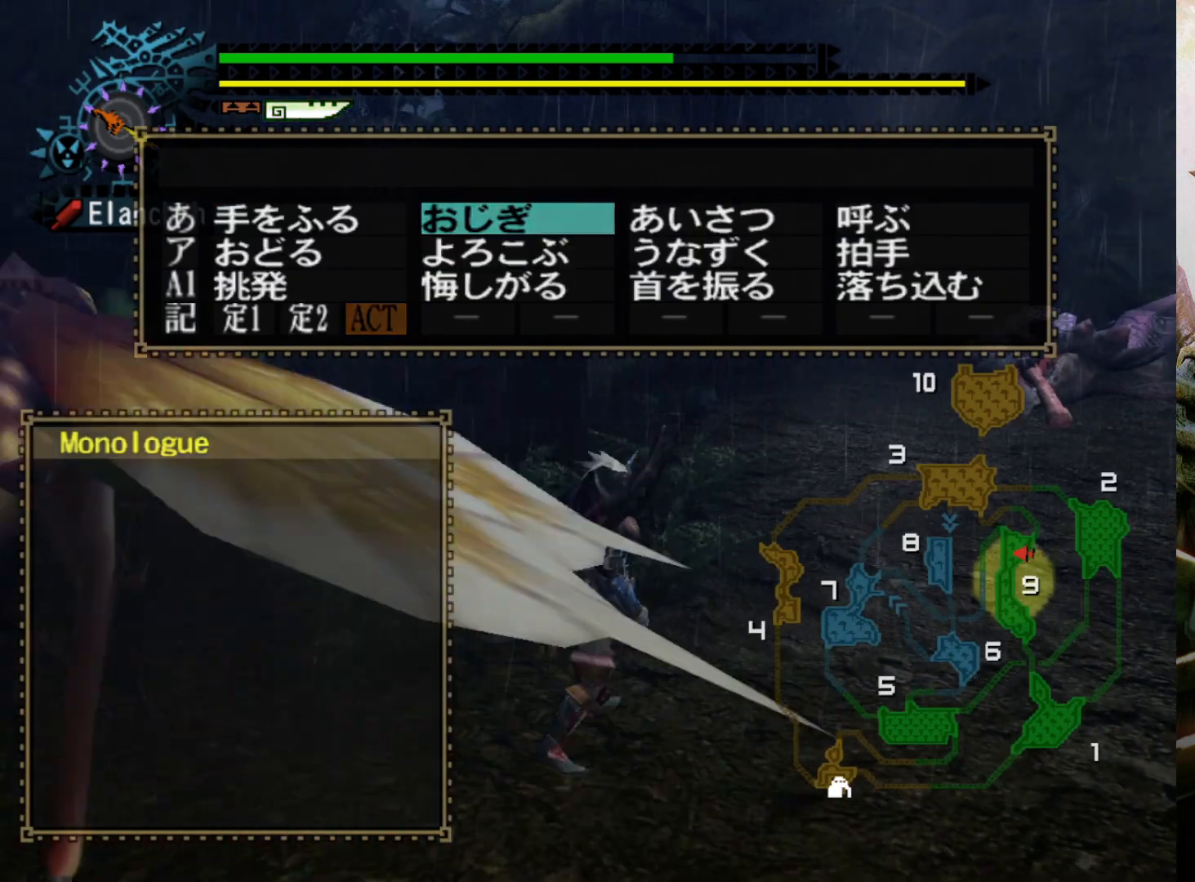
{"buttons": [], "left_stick": "up-right", "right_stick": "center", "events": []}
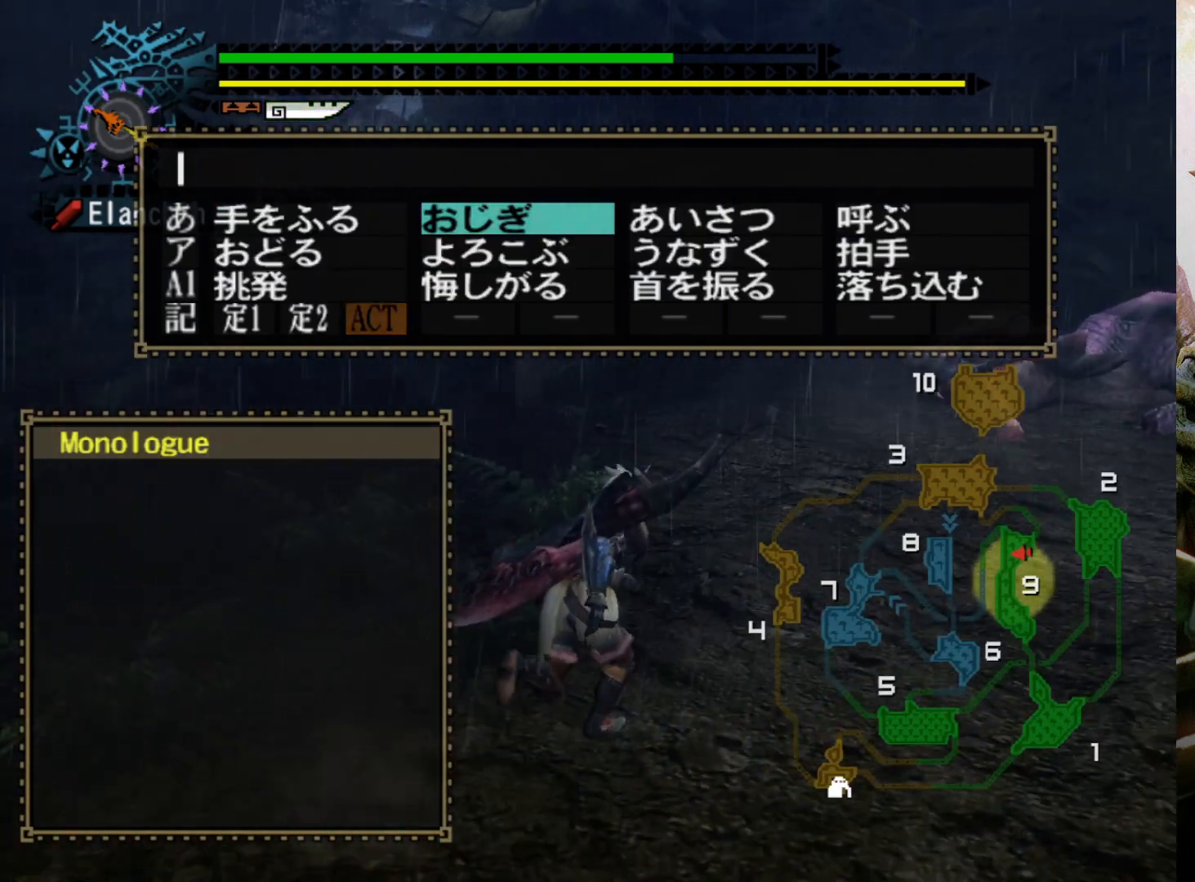
{"buttons": [], "left_stick": "up-right", "right_stick": "center", "events": []}
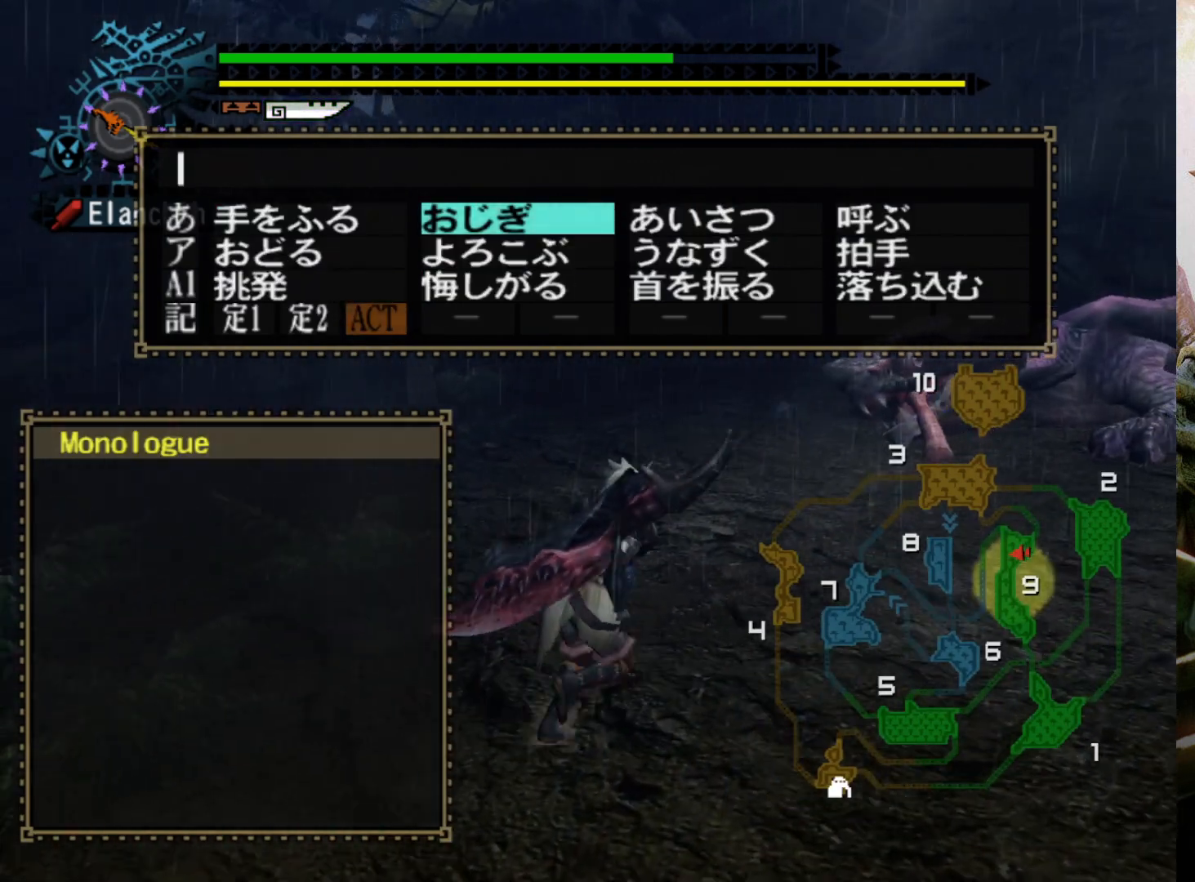
{"buttons": [], "left_stick": "up-right", "right_stick": "center", "events": []}
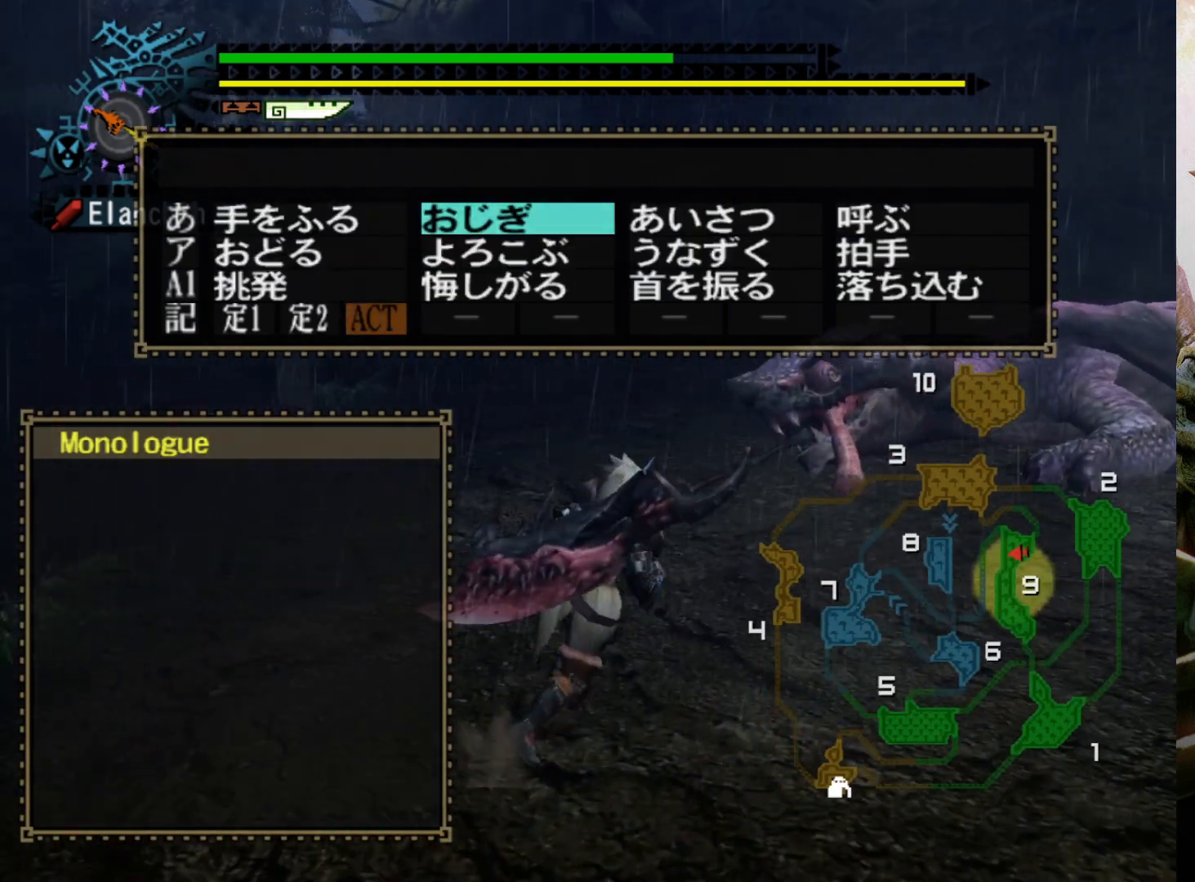
{"buttons": [], "left_stick": "up-right", "right_stick": "center", "events": []}
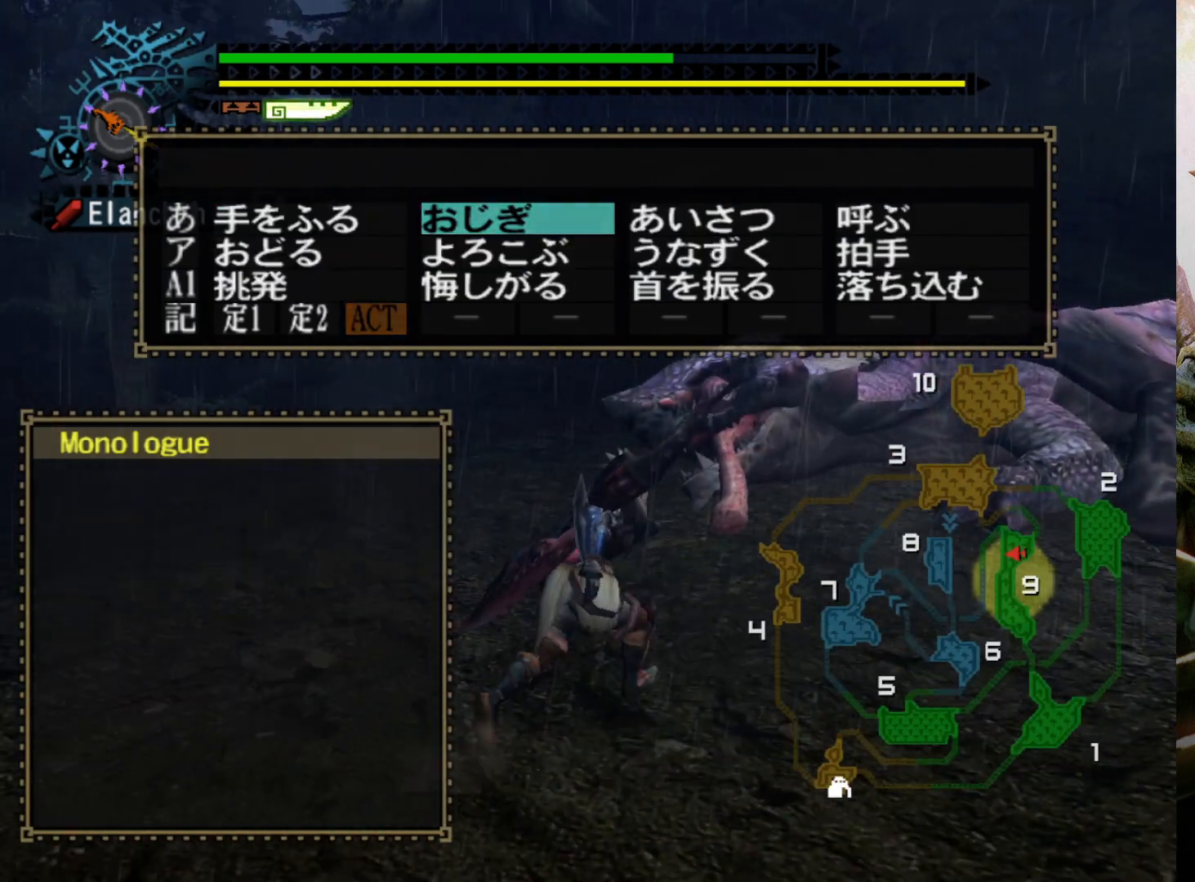
{"buttons": [], "left_stick": "up", "right_stick": "center", "events": [[500, "left_stick", "up"]]}
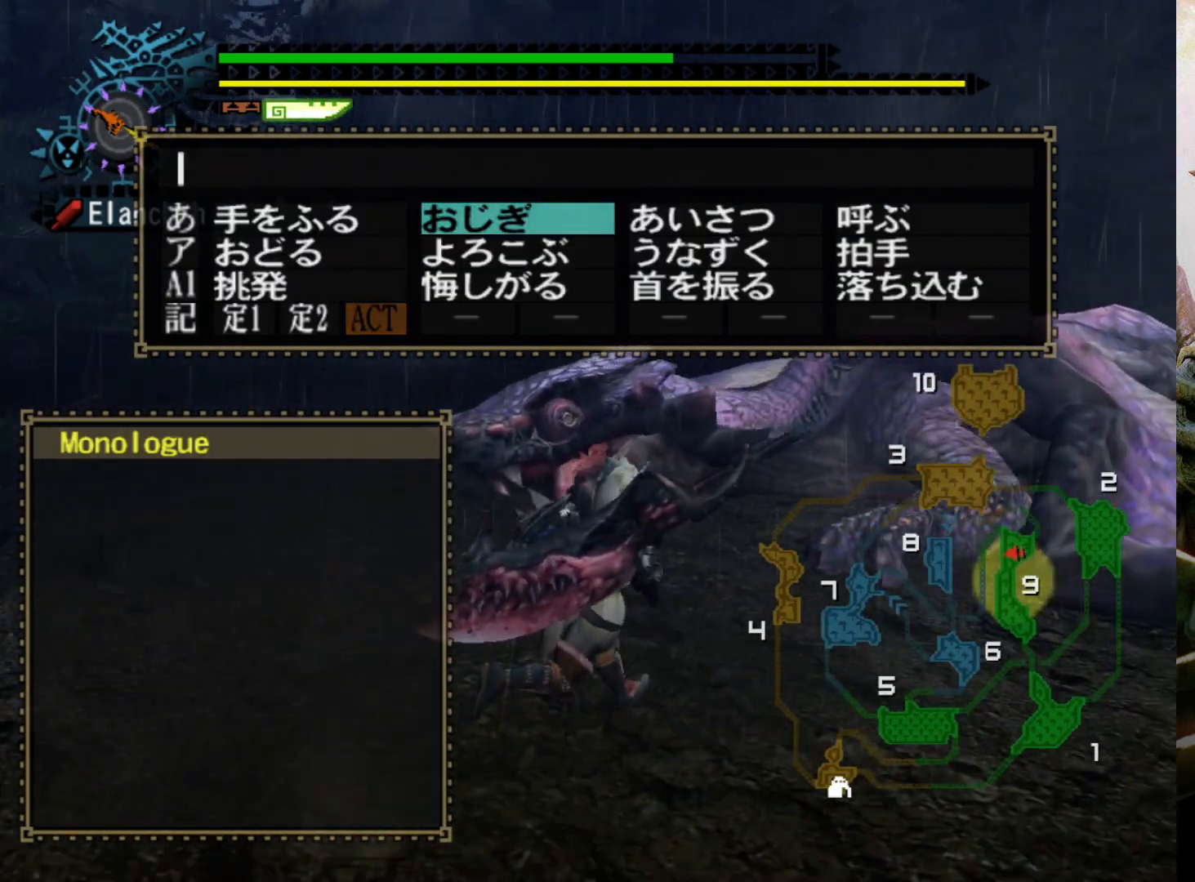
{"buttons": ["CIRCLE"], "left_stick": "center", "right_stick": "center", "events": [[267, "CIRCLE", "down"], [333, "CIRCLE", "up"], [433, "CIRCLE", "down"], [433, "left_stick", "center"]]}
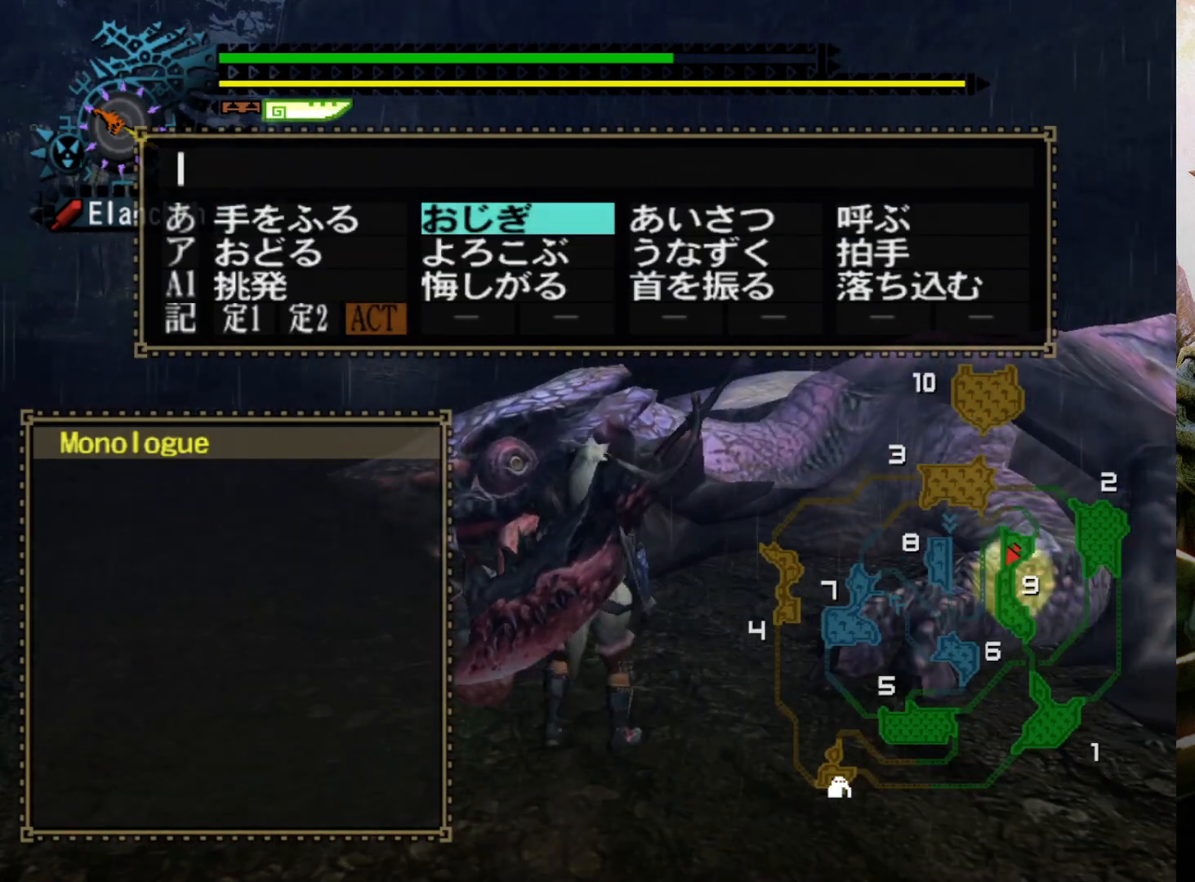
{"buttons": ["DPAD_RIGHT"], "left_stick": "center", "right_stick": "center", "events": [[33, "CIRCLE", "up"], [300, "TRIANGLE", "down"], [400, "TRIANGLE", "up"], [467, "DPAD_RIGHT", "down"]]}
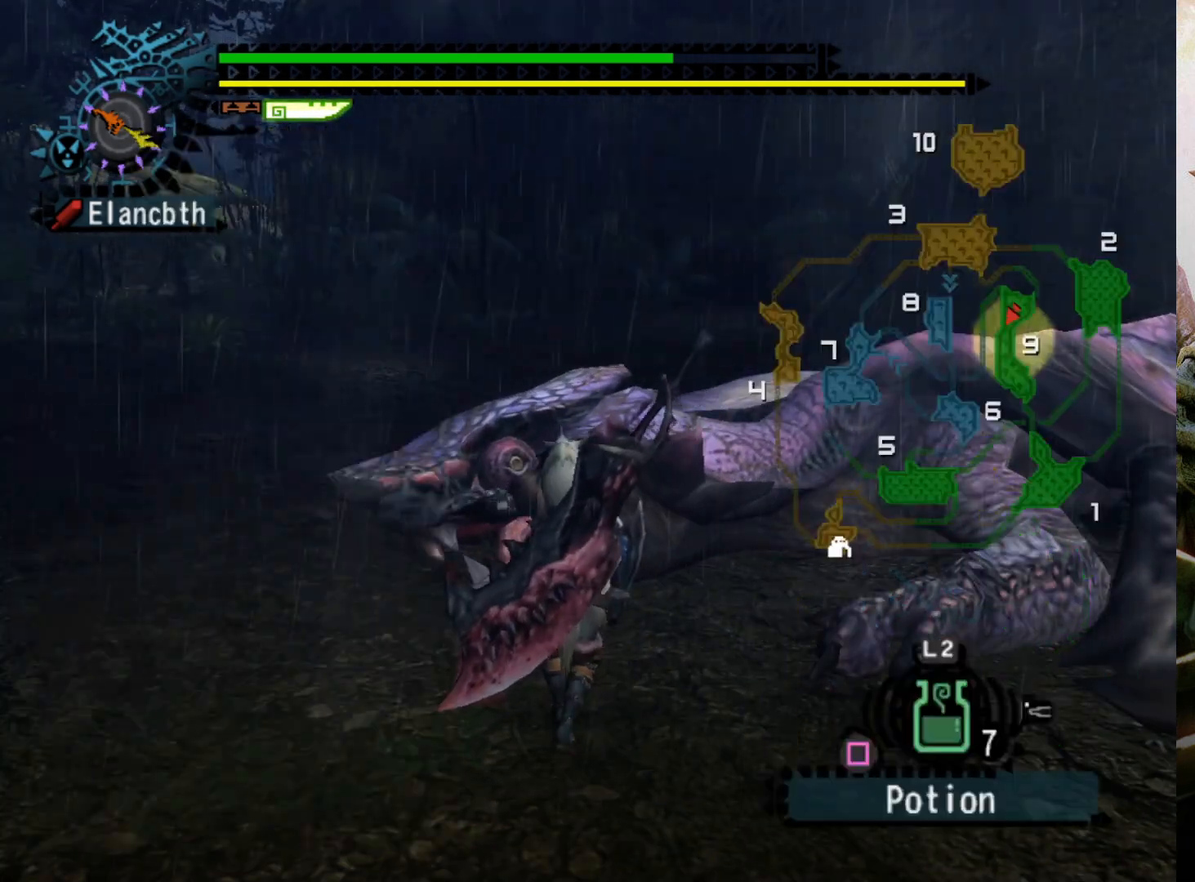
{"buttons": [], "left_stick": "center", "right_stick": "center", "events": [[233, "DPAD_RIGHT", "up"]]}
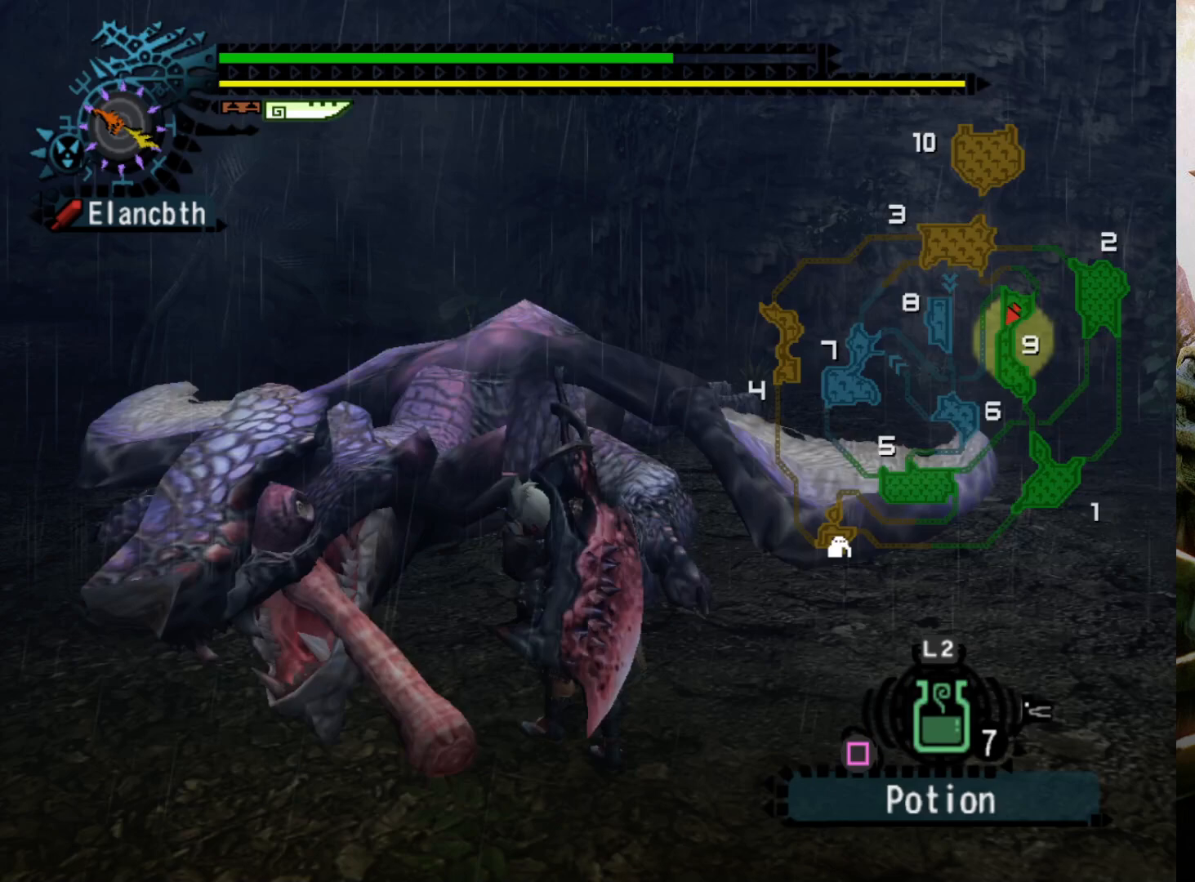
{"buttons": [], "left_stick": "center", "right_stick": "center", "events": []}
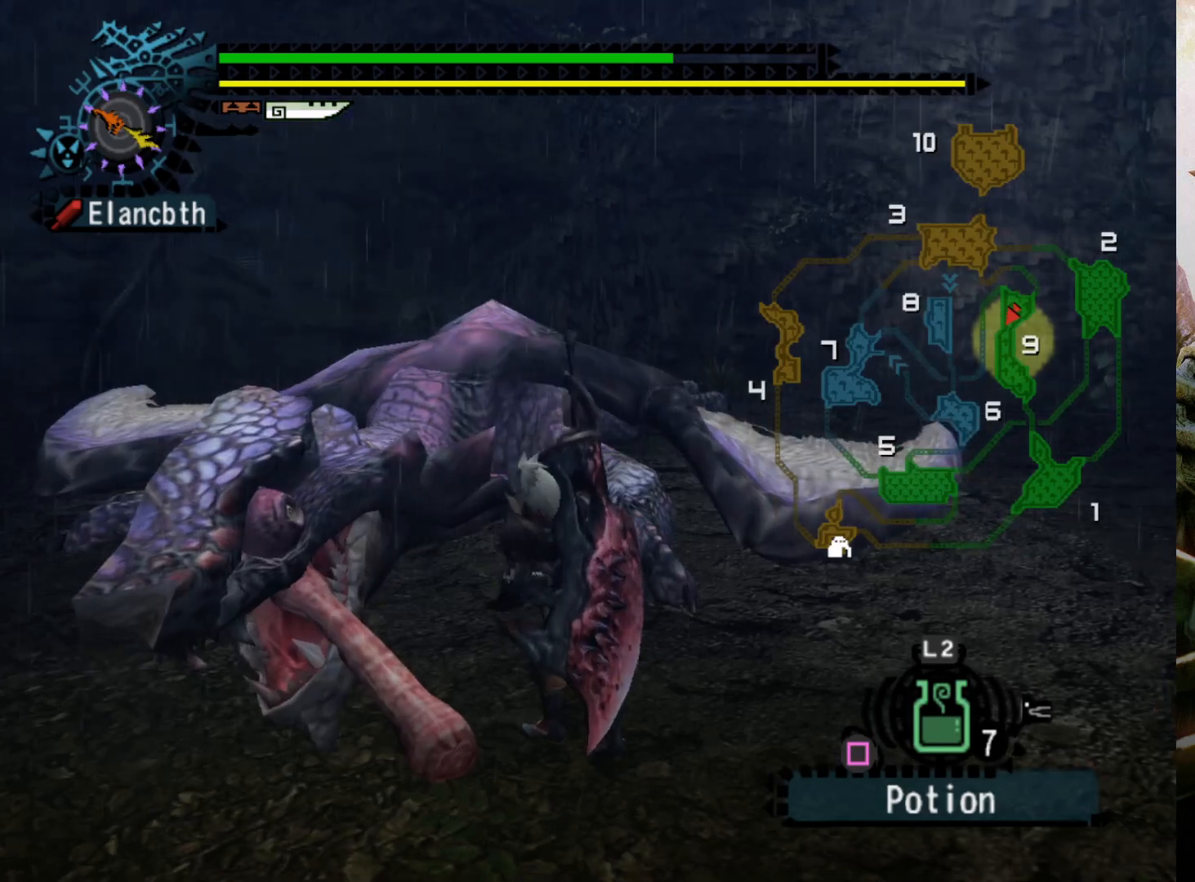
{"buttons": [], "left_stick": "up", "right_stick": "center", "events": [[233, "left_stick", "up"]]}
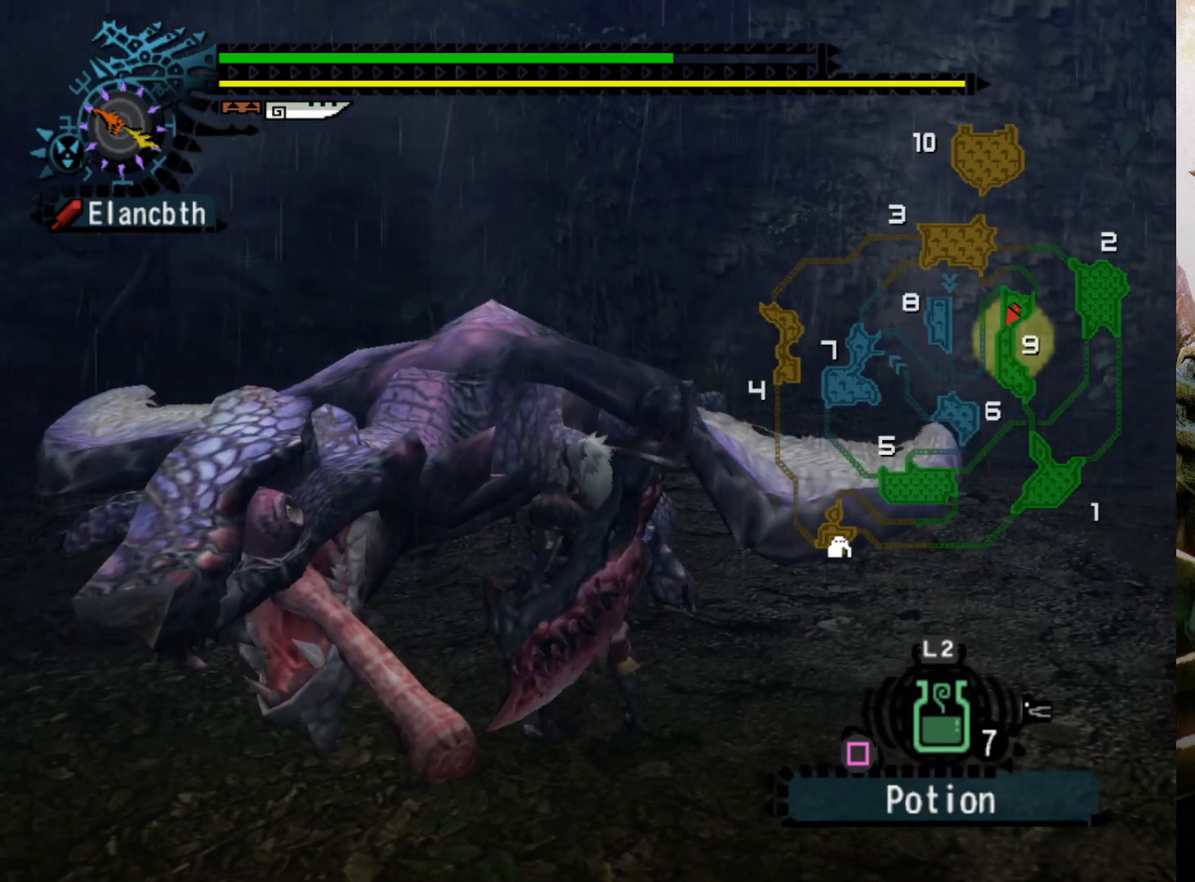
{"buttons": [], "left_stick": "up", "right_stick": "center", "events": [[367, "DPAD_LEFT", "down"], [467, "DPAD_LEFT", "up"]]}
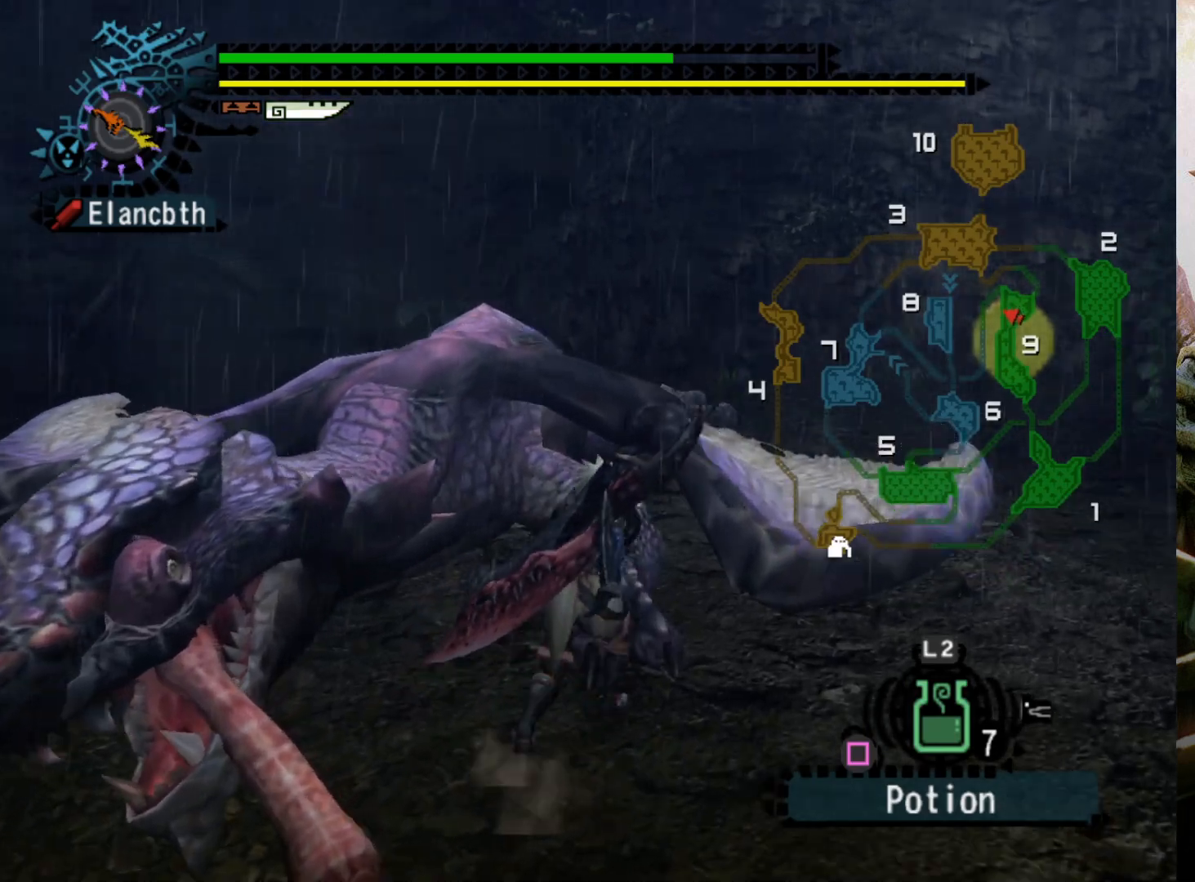
{"buttons": [], "left_stick": "up-right", "right_stick": "center", "events": [[267, "left_stick", "up-right"]]}
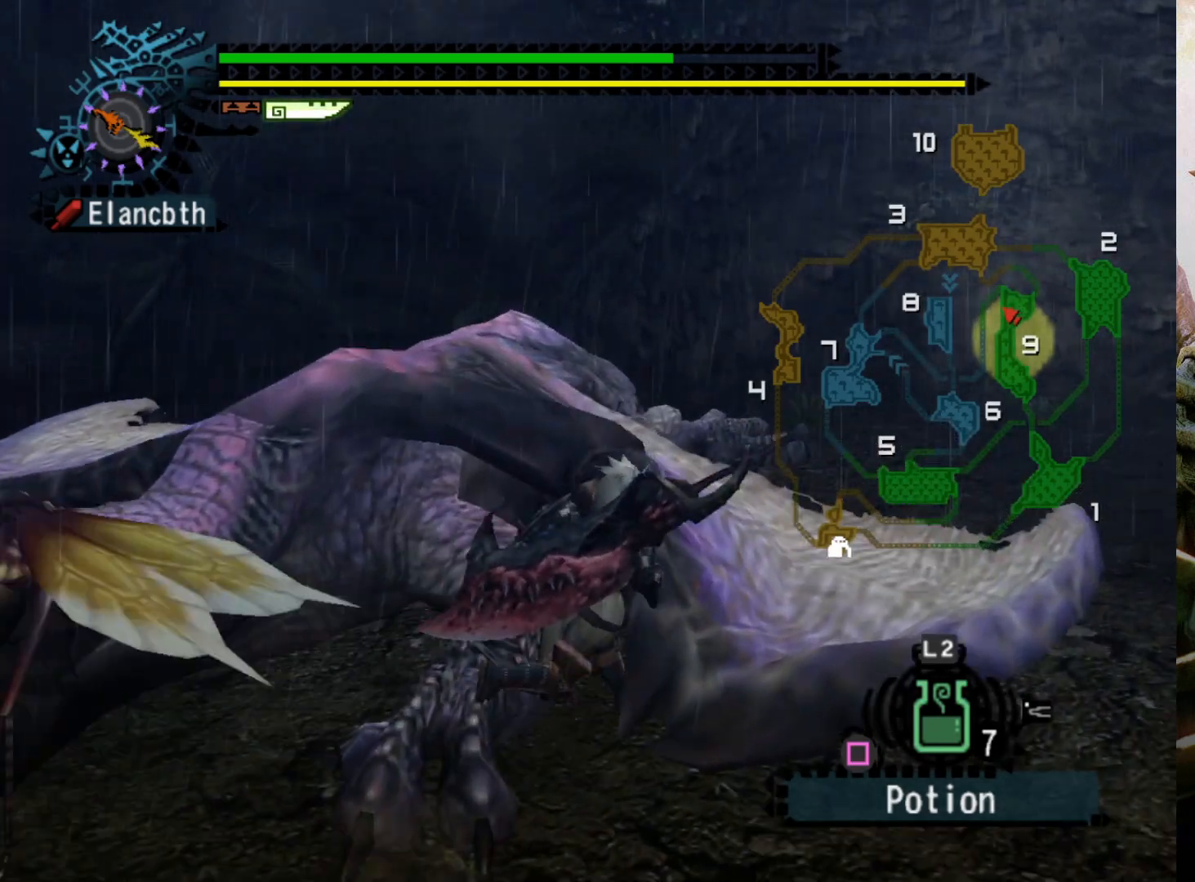
{"buttons": [], "left_stick": "up-right", "right_stick": "center", "events": [[167, "DPAD_LEFT", "down"], [400, "DPAD_LEFT", "up"]]}
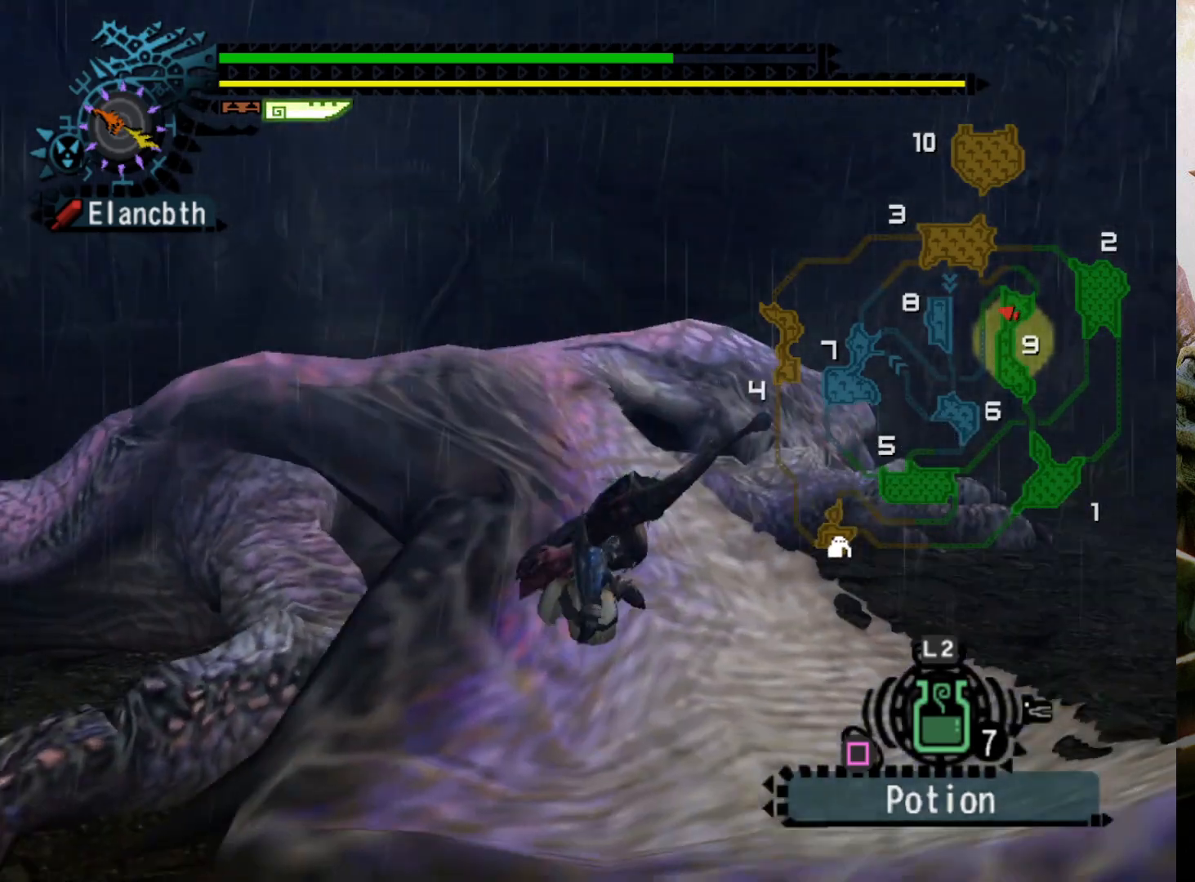
{"buttons": [], "left_stick": "center", "right_stick": "center", "events": [[500, "left_stick", "center"]]}
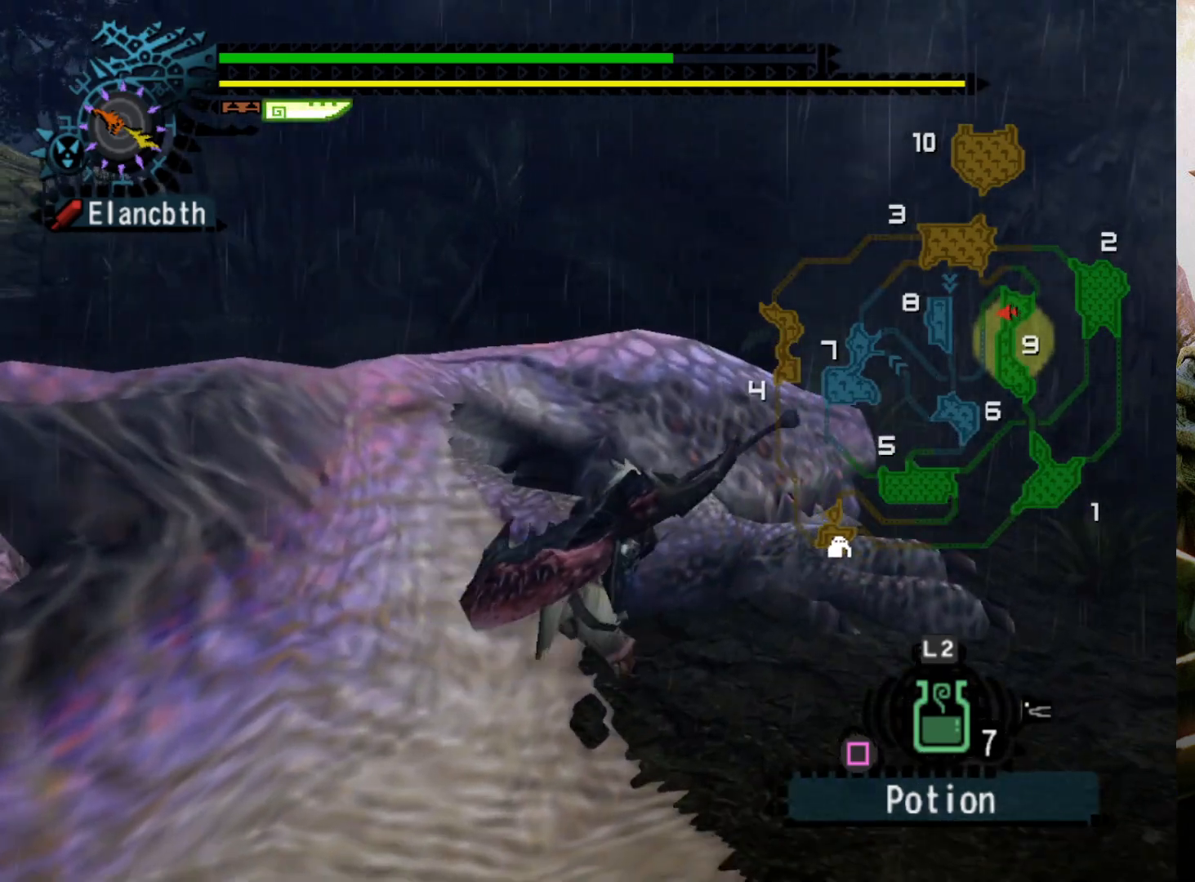
{"buttons": [], "left_stick": "center", "right_stick": "center", "events": [[100, "DPAD_LEFT", "down"], [300, "DPAD_LEFT", "up"]]}
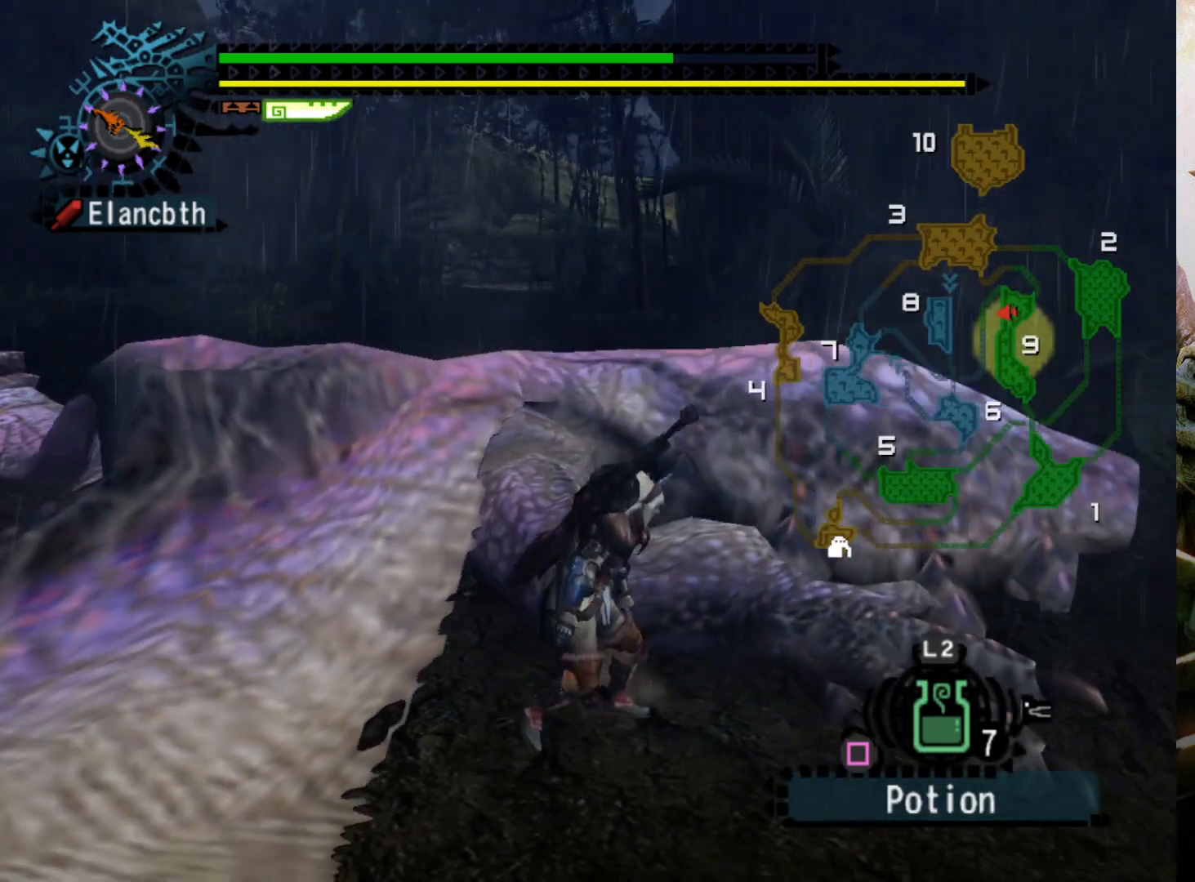
{"buttons": [], "left_stick": "center", "right_stick": "center", "events": [[233, "CROSS", "down"], [400, "CROSS", "up"]]}
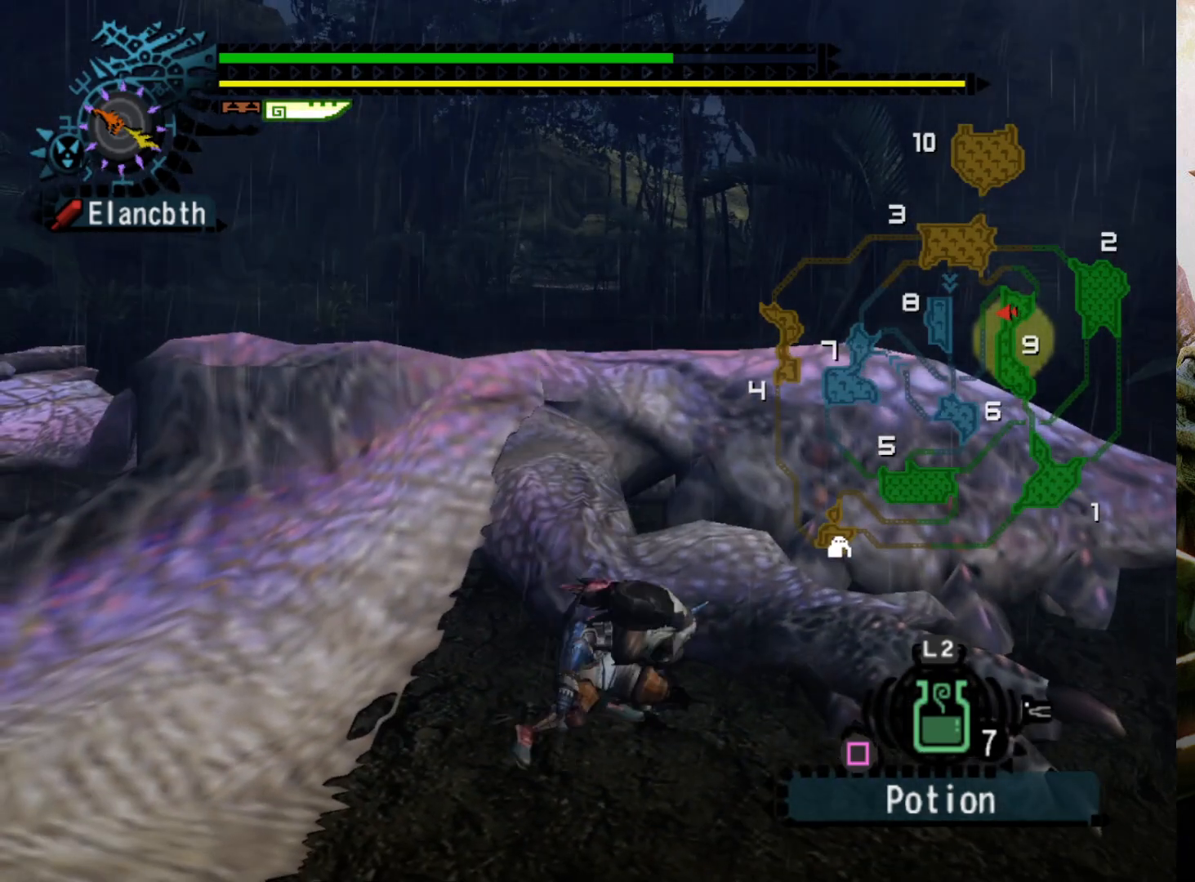
{"buttons": ["DPAD_LEFT"], "left_stick": "center", "right_stick": "center", "events": [[100, "CIRCLE", "down"], [300, "CIRCLE", "up"], [367, "DPAD_LEFT", "down"]]}
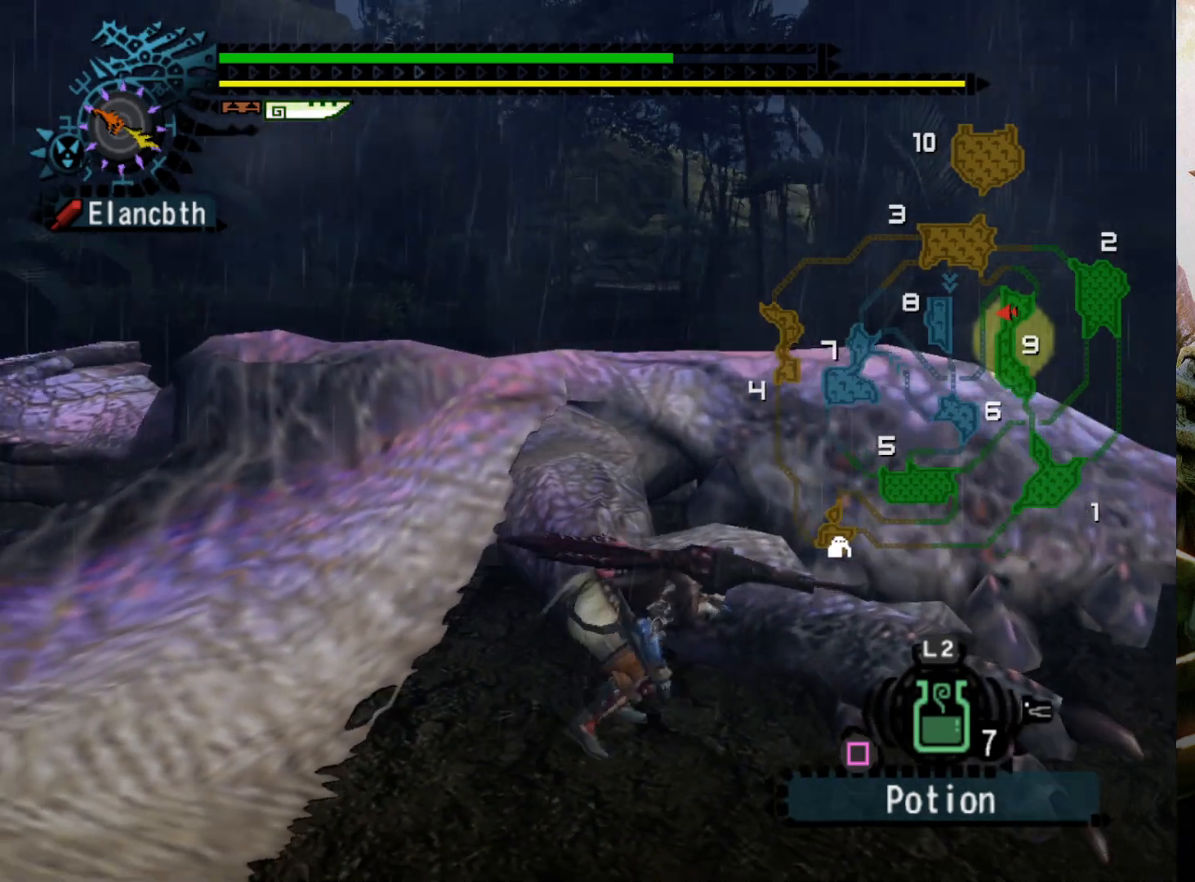
{"buttons": ["DPAD_LEFT"], "left_stick": "center", "right_stick": "center", "events": [[33, "DPAD_LEFT", "up"], [367, "DPAD_LEFT", "down"]]}
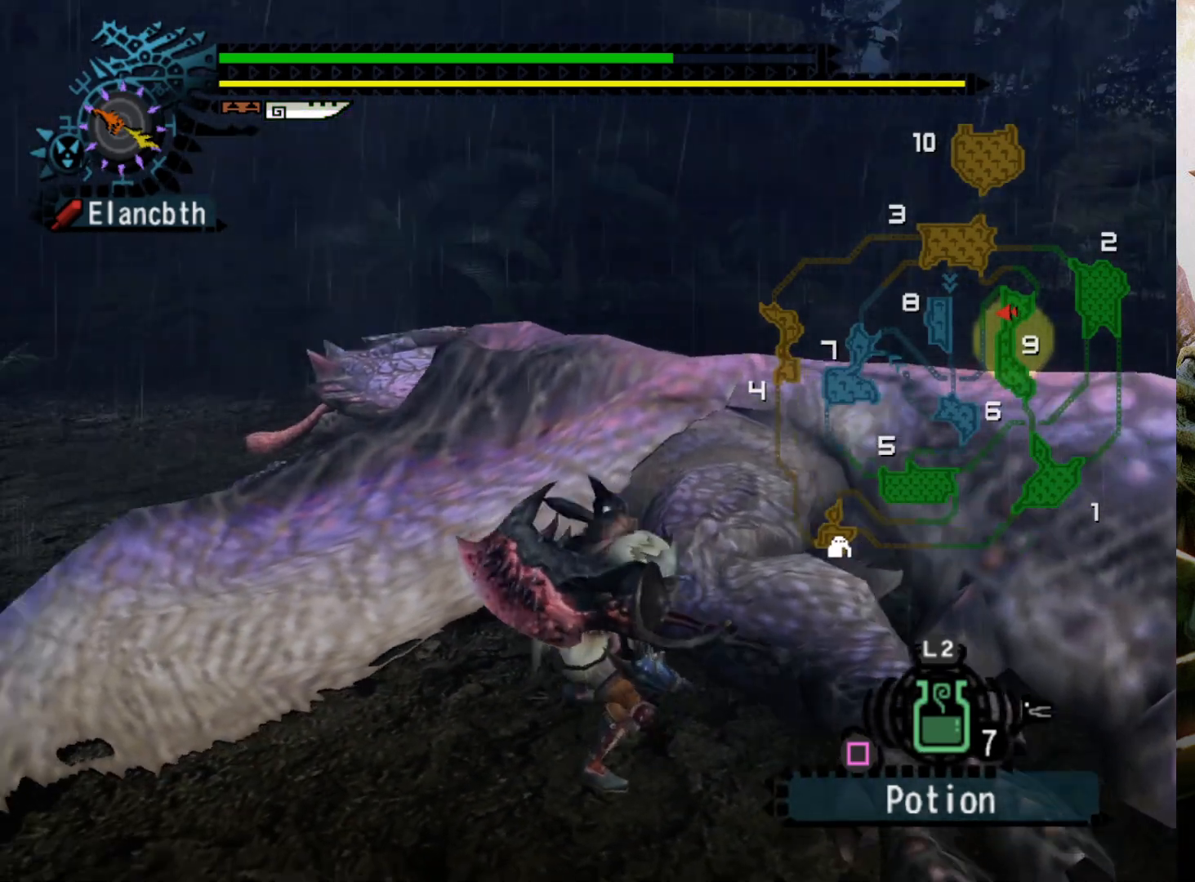
{"buttons": [], "left_stick": "center", "right_stick": "center", "events": [[33, "DPAD_LEFT", "up"]]}
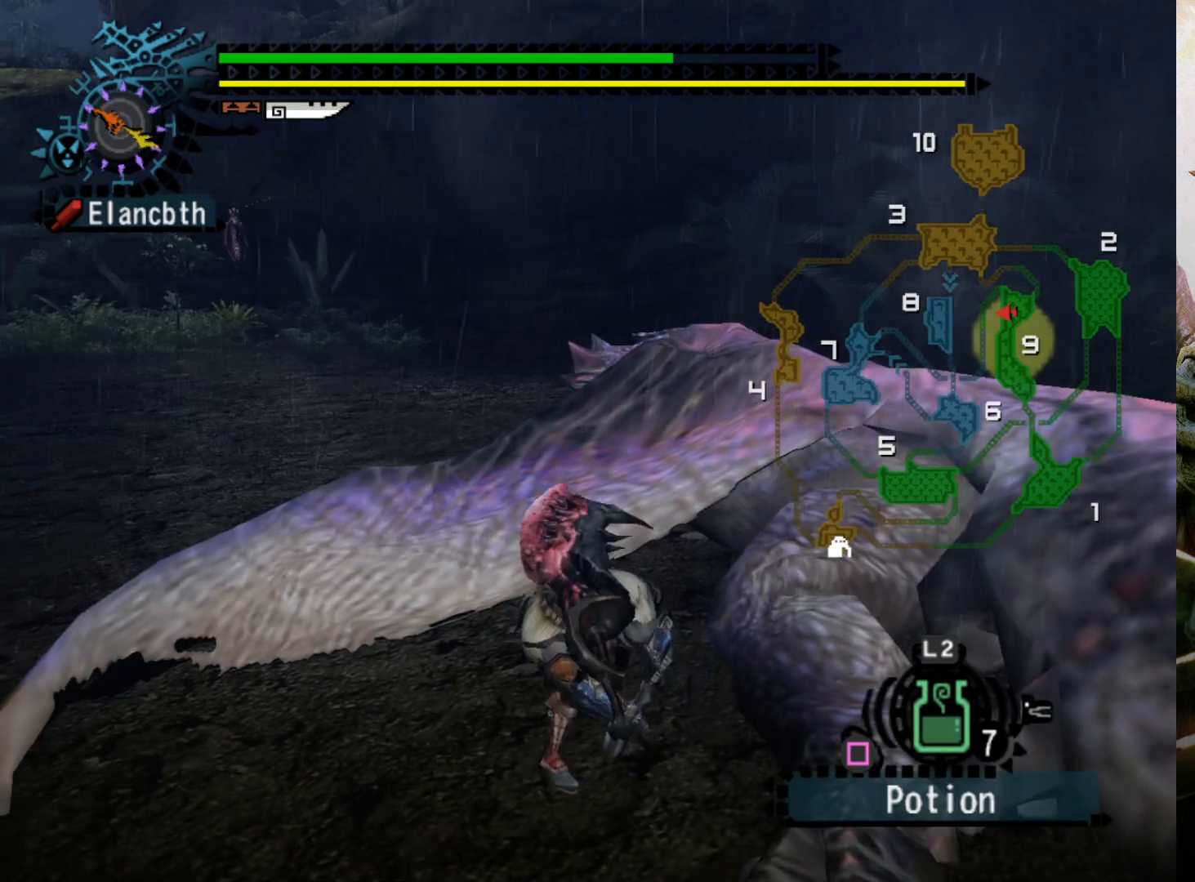
{"buttons": [], "left_stick": "center", "right_stick": "center", "events": [[133, "DPAD_LEFT", "down"], [267, "DPAD_LEFT", "up"]]}
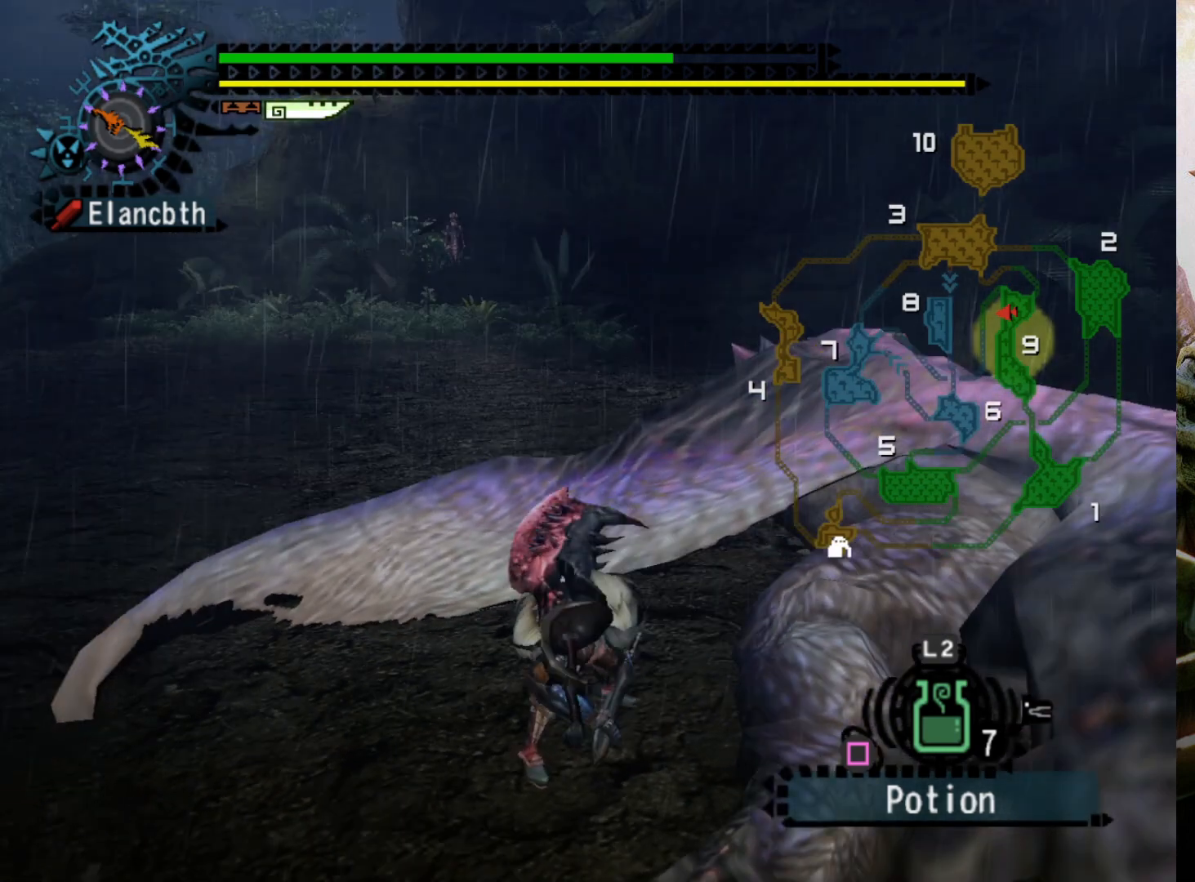
{"buttons": [], "left_stick": "center", "right_stick": "center", "events": [[200, "DPAD_RIGHT", "down"], [333, "DPAD_RIGHT", "up"]]}
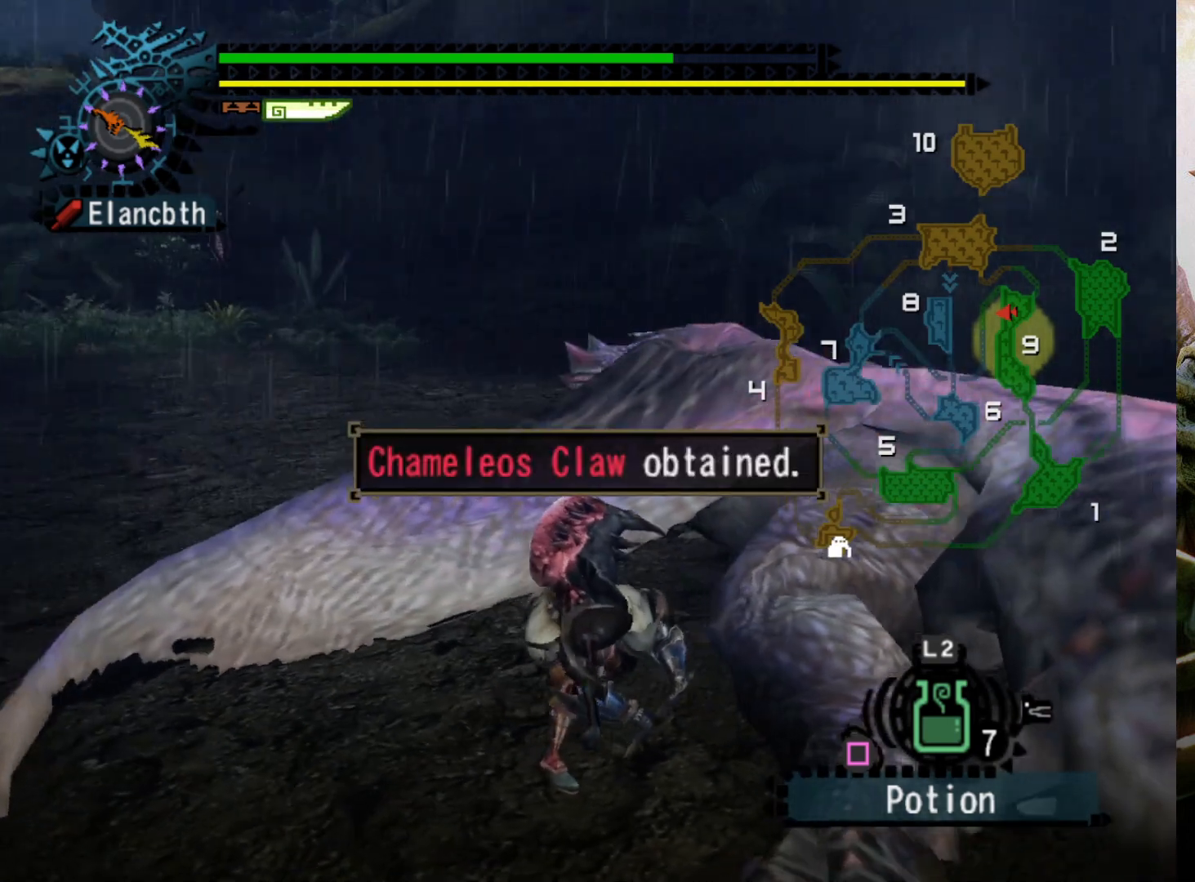
{"buttons": [], "left_stick": "center", "right_stick": "center", "events": []}